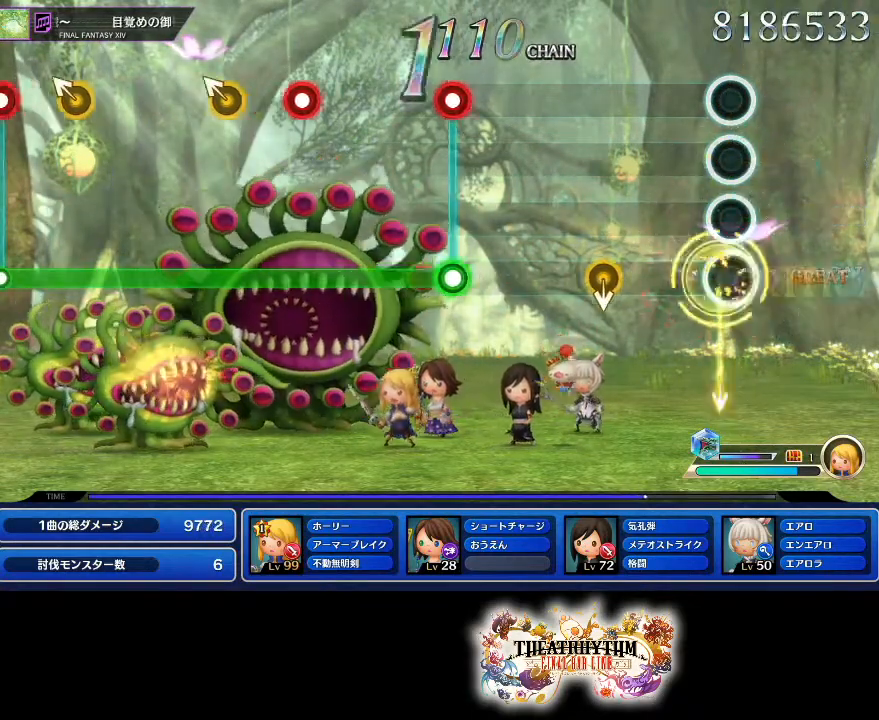
Gameplay with a controller (PlayStation layout); each line is a JSON object with the inputs held at the frame after it. "events" lists button and stick changes between this image and that frame as [ms after this image, input, new state], when the widget could be followed in between. Not read: L3 R2 R3.
{"buttons": [], "left_stick": "center", "right_stick": "center", "events": []}
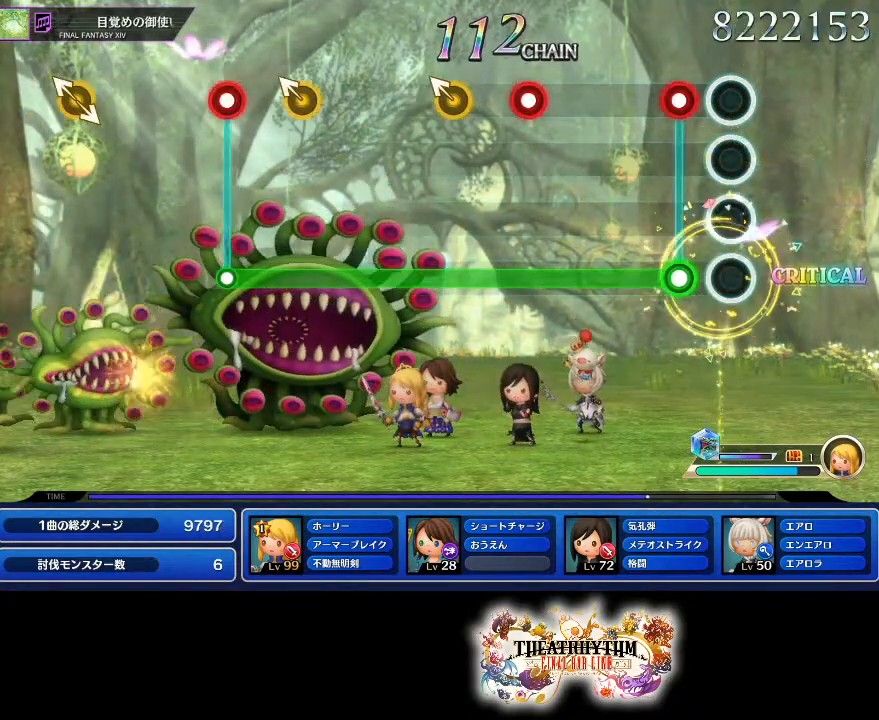
{"buttons": ["L1", "R1"], "left_stick": "center", "right_stick": "center", "events": [[133, "L1", "down"], [133, "R1", "down"], [250, "L1", "up"], [417, "L1", "down"]]}
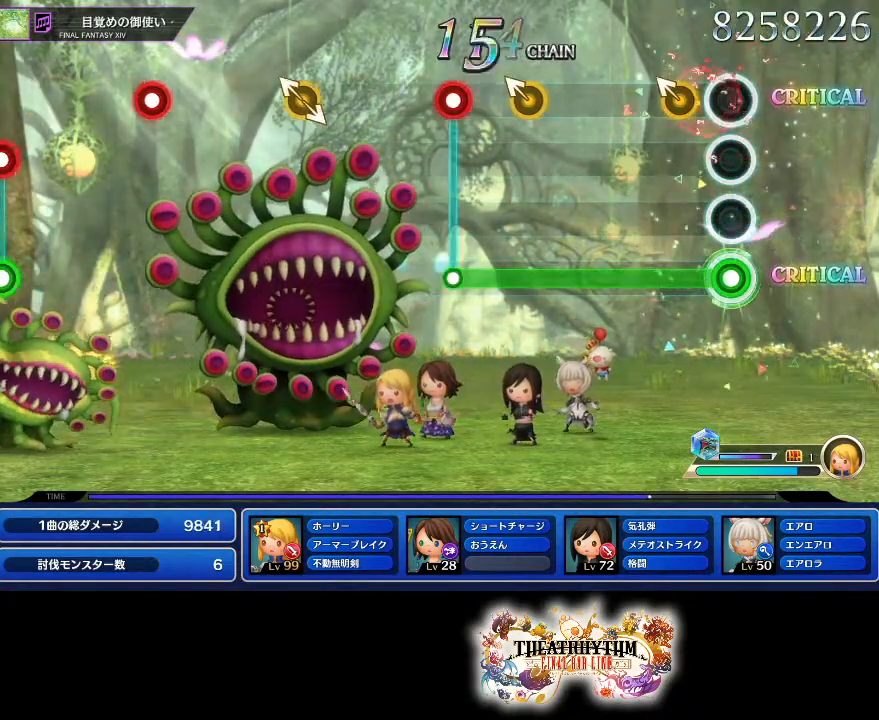
{"buttons": ["R1"], "left_stick": "up-left", "right_stick": "center", "events": [[17, "L1", "up"], [117, "left_stick", "up-left"], [201, "left_stick", "center"], [467, "left_stick", "up-left"]]}
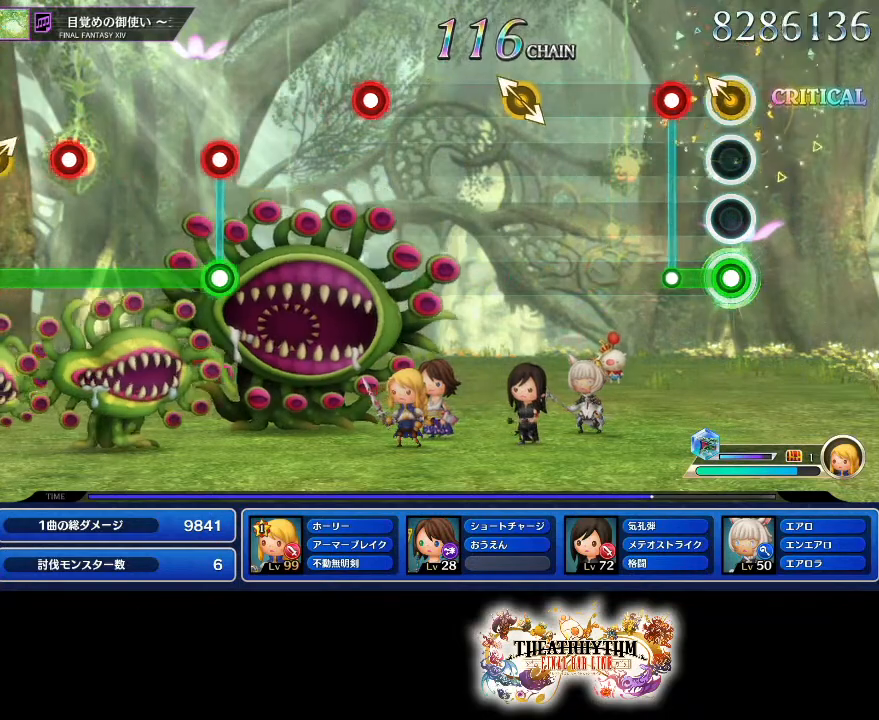
{"buttons": ["R1"], "left_stick": "center", "right_stick": "center", "events": [[50, "left_stick", "center"], [84, "R1", "up"], [150, "L1", "down"], [184, "R1", "down"], [267, "L1", "up"], [317, "R1", "up"], [484, "R1", "down"]]}
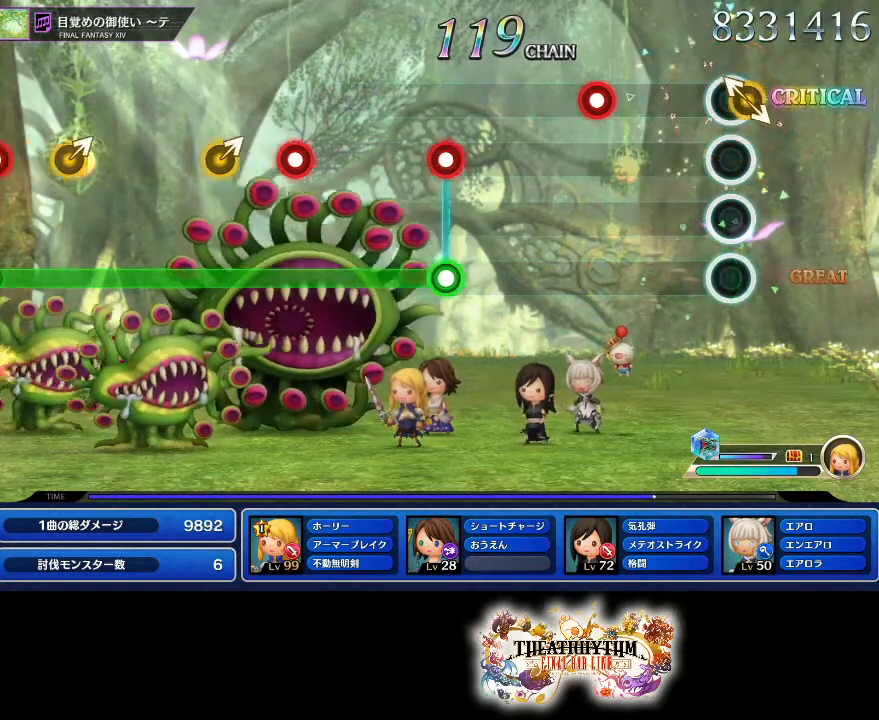
{"buttons": [], "left_stick": "center", "right_stick": "center", "events": [[50, "R1", "up"], [100, "left_stick", "up-left"], [116, "right_stick", "right"], [166, "right_stick", "center"], [233, "left_stick", "center"], [367, "right_stick", "right"], [383, "left_stick", "left"], [450, "left_stick", "center"], [450, "right_stick", "center"]]}
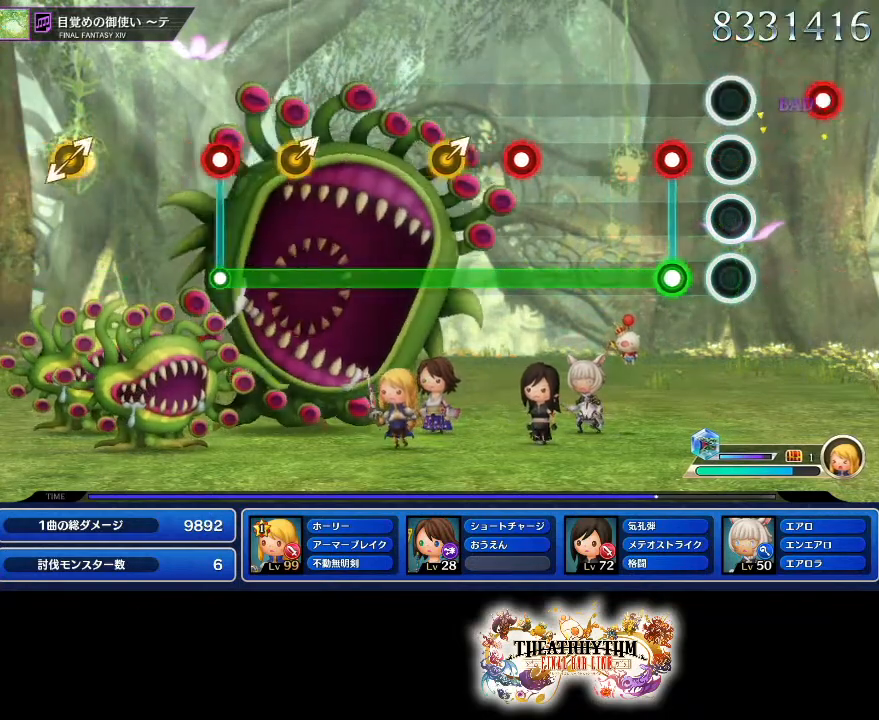
{"buttons": ["L1", "R1"], "left_stick": "center", "right_stick": "center", "events": [[134, "L1", "down"], [134, "R1", "down"], [284, "L1", "up"], [484, "L1", "down"]]}
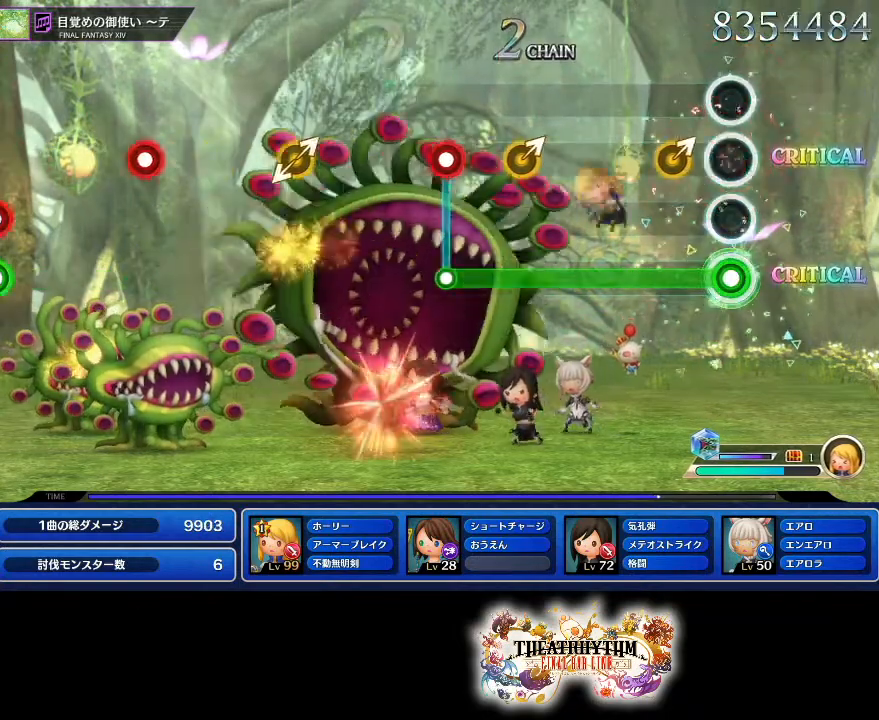
{"buttons": ["R1"], "left_stick": "up-right", "right_stick": "center", "events": [[66, "L1", "up"], [133, "left_stick", "right"], [217, "left_stick", "center"], [483, "left_stick", "up-right"]]}
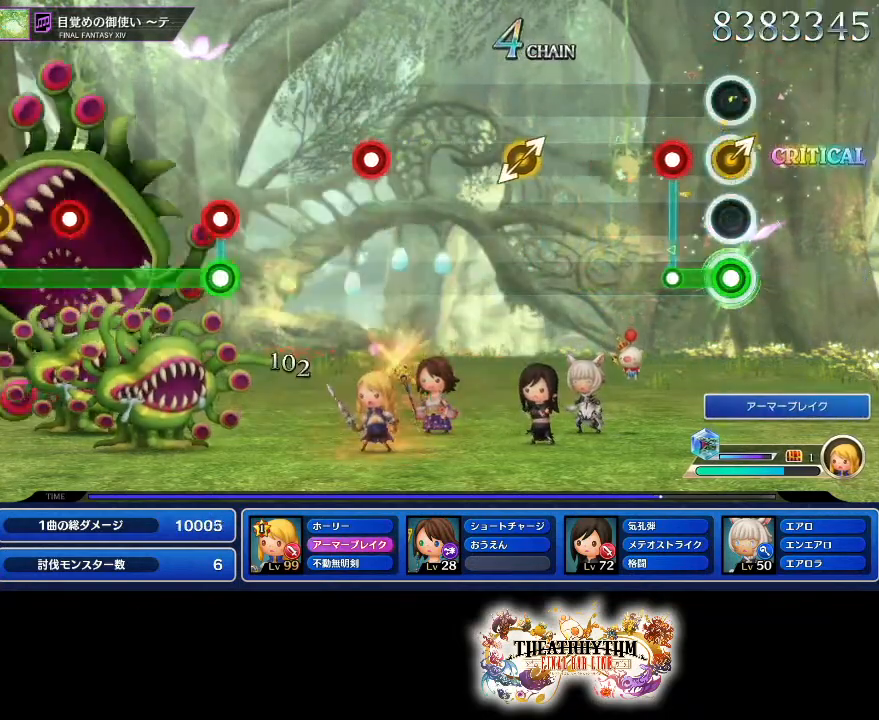
{"buttons": [], "left_stick": "center", "right_stick": "center", "events": [[84, "left_stick", "center"], [100, "R1", "up"], [167, "L1", "down"], [317, "L1", "up"]]}
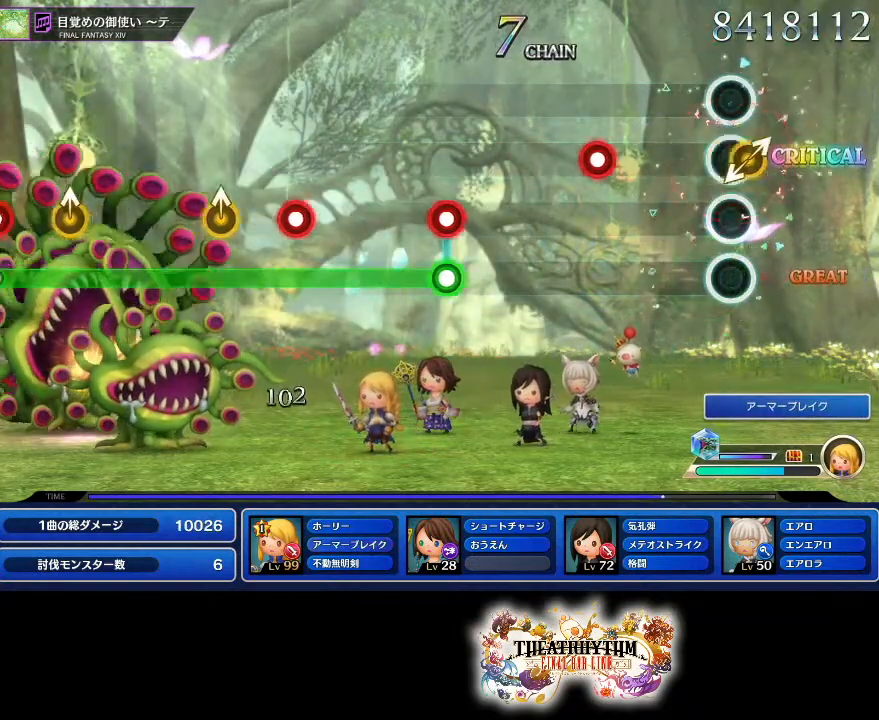
{"buttons": [], "left_stick": "center", "right_stick": "center", "events": [[33, "right_stick", "up-right"], [133, "right_stick", "center"], [383, "right_stick", "up"], [467, "right_stick", "center"]]}
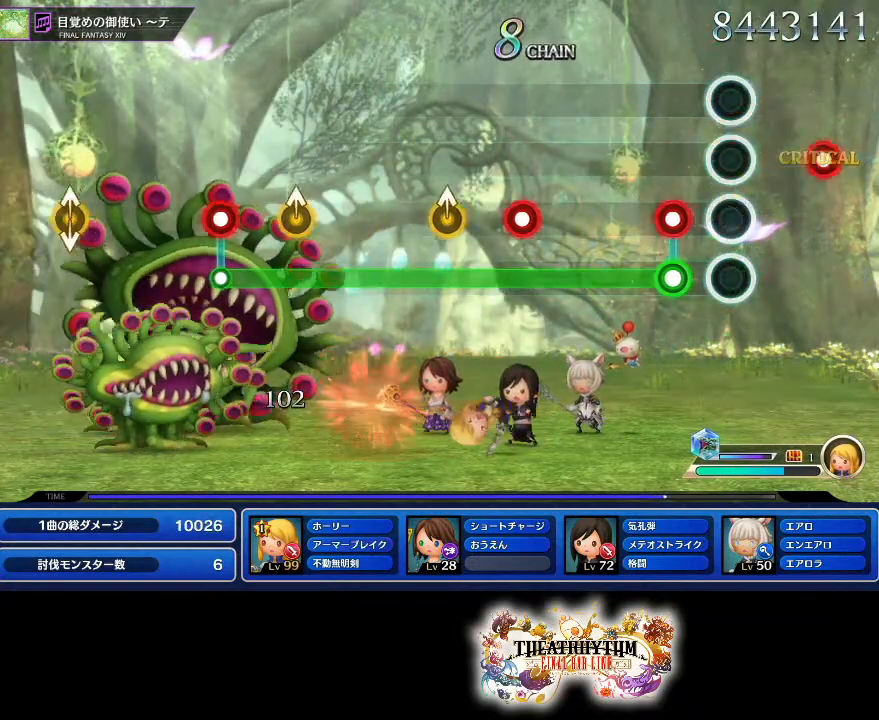
{"buttons": ["L1", "R1"], "left_stick": "center", "right_stick": "center", "events": [[150, "L1", "down"], [150, "R1", "down"], [267, "L1", "up"], [467, "L1", "down"]]}
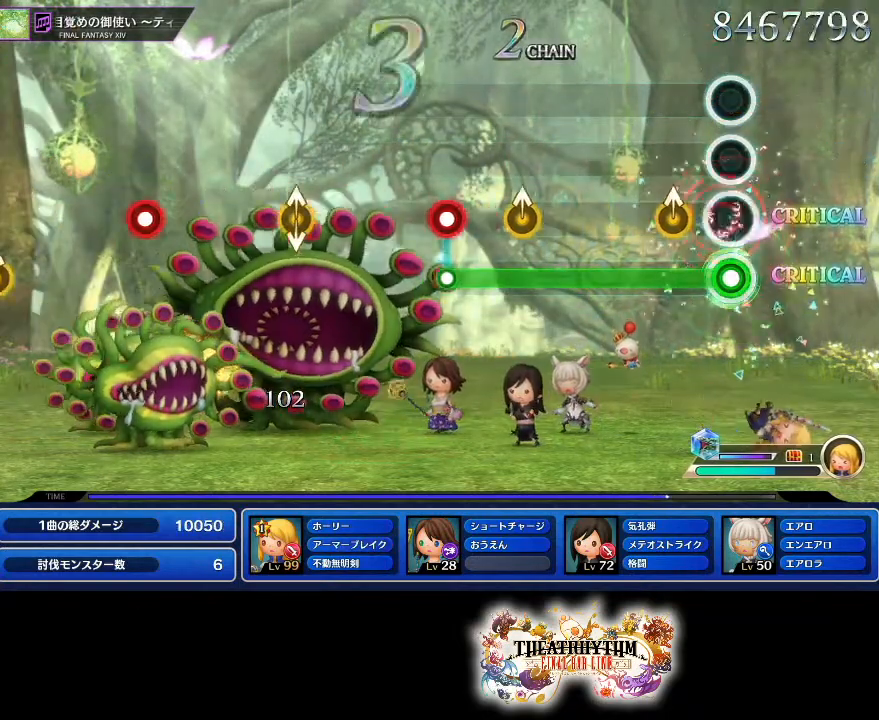
{"buttons": ["R1"], "left_stick": "up-right", "right_stick": "center", "events": [[66, "L1", "up"], [150, "left_stick", "up-right"], [267, "left_stick", "center"], [500, "left_stick", "up-right"]]}
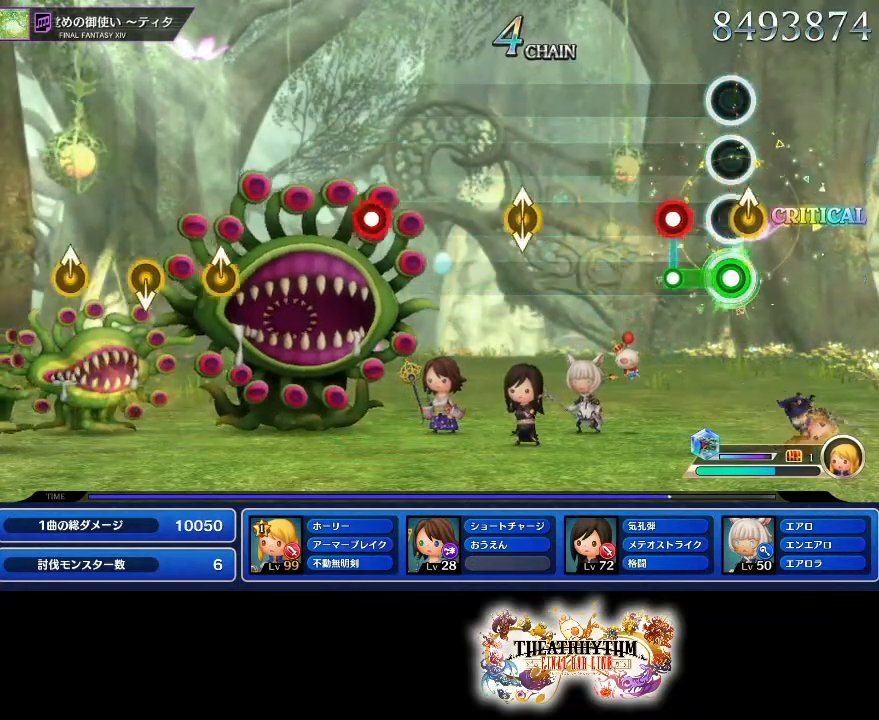
{"buttons": [], "left_stick": "center", "right_stick": "down", "events": [[117, "left_stick", "center"], [167, "L1", "down"], [184, "R1", "up"], [250, "L1", "up"], [501, "right_stick", "down"]]}
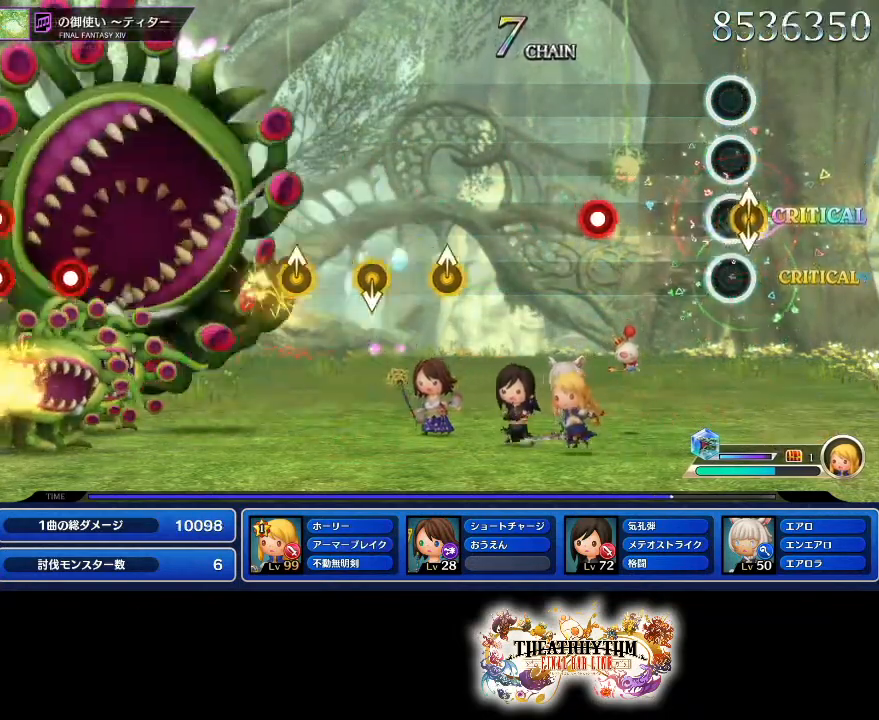
{"buttons": [], "left_stick": "center", "right_stick": "center", "events": [[66, "right_stick", "up-right"], [183, "right_stick", "center"], [400, "R1", "down"], [467, "R1", "up"]]}
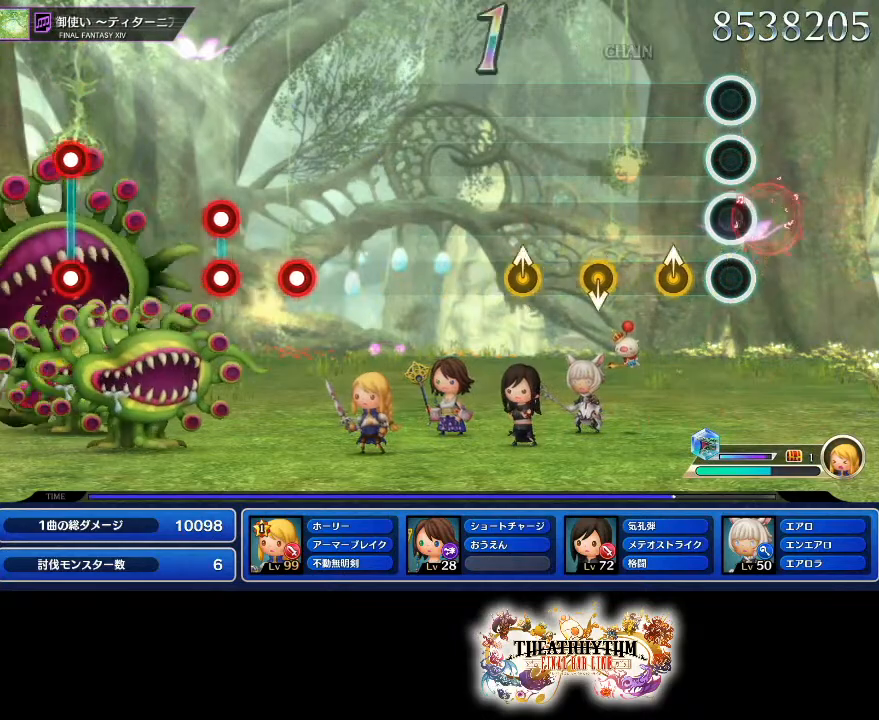
{"buttons": [], "left_stick": "center", "right_stick": "center", "events": [[200, "left_stick", "up"], [284, "left_stick", "center"]]}
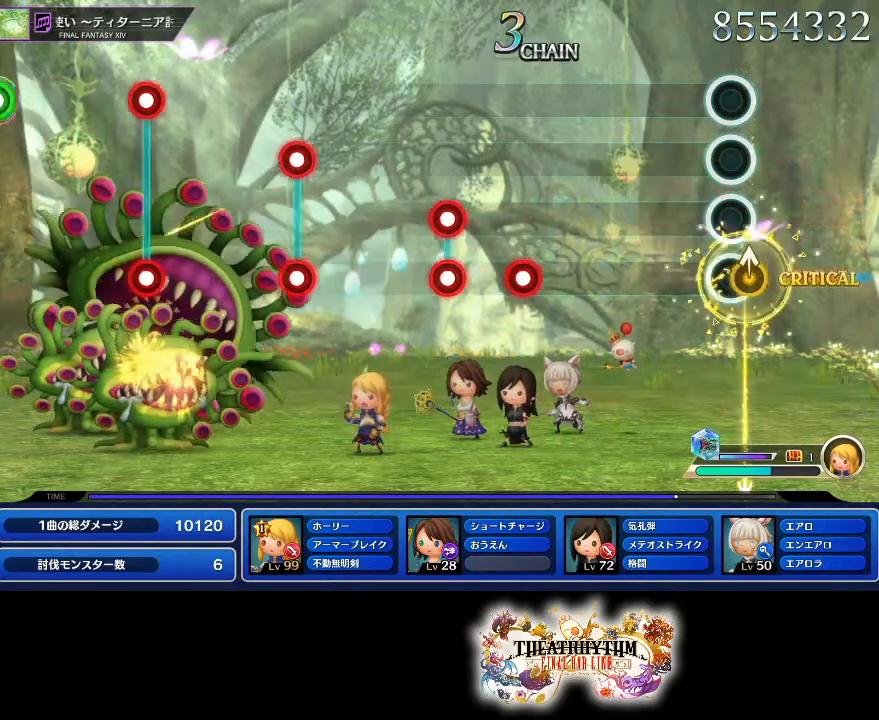
{"buttons": ["R1"], "left_stick": "center", "right_stick": "center", "events": [[33, "left_stick", "up"], [116, "left_stick", "center"], [500, "R1", "down"]]}
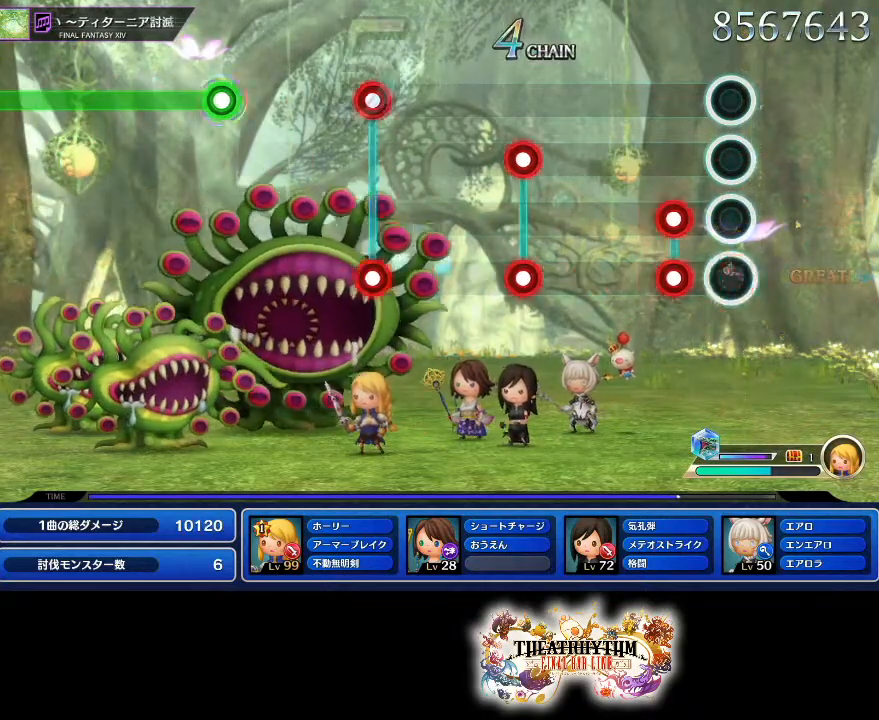
{"buttons": ["L1", "R1"], "left_stick": "center", "right_stick": "center", "events": [[67, "R1", "up"], [150, "L1", "down"], [200, "R1", "down"], [300, "L1", "up"], [317, "R1", "up"], [501, "L1", "down"], [501, "R1", "down"]]}
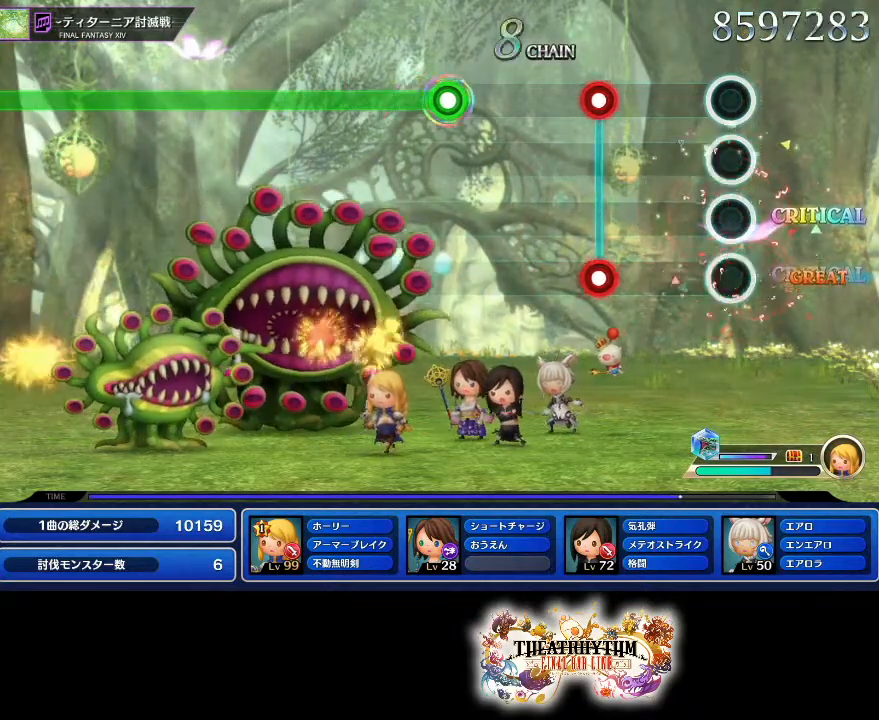
{"buttons": [], "left_stick": "center", "right_stick": "center", "events": [[133, "L1", "up"], [133, "R1", "up"], [317, "R1", "down"], [333, "L1", "down"], [450, "L1", "up"], [450, "R1", "up"]]}
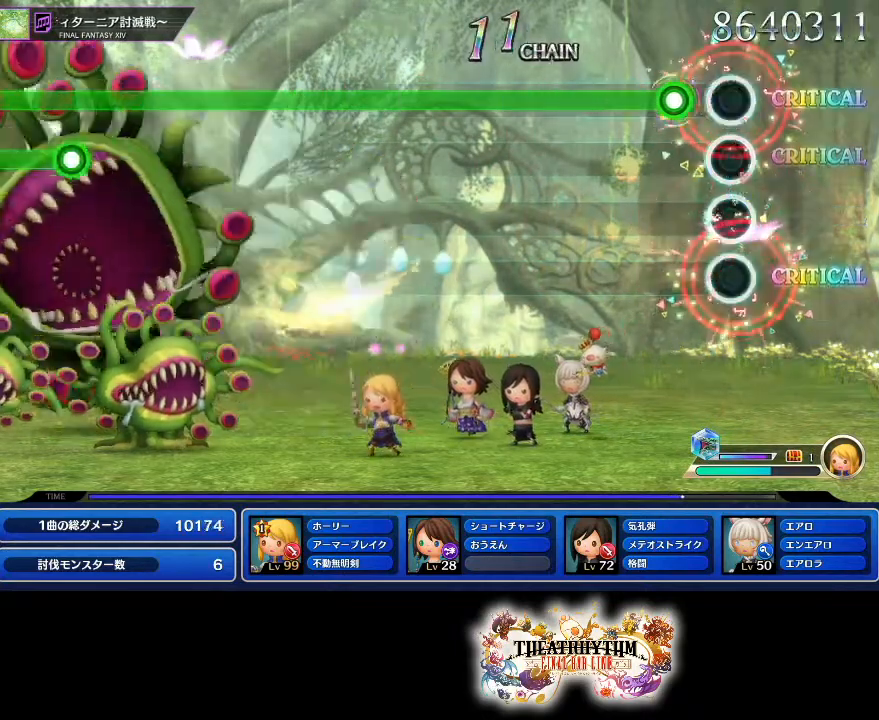
{"buttons": ["R1"], "left_stick": "center", "right_stick": "center", "events": [[134, "R1", "down"]]}
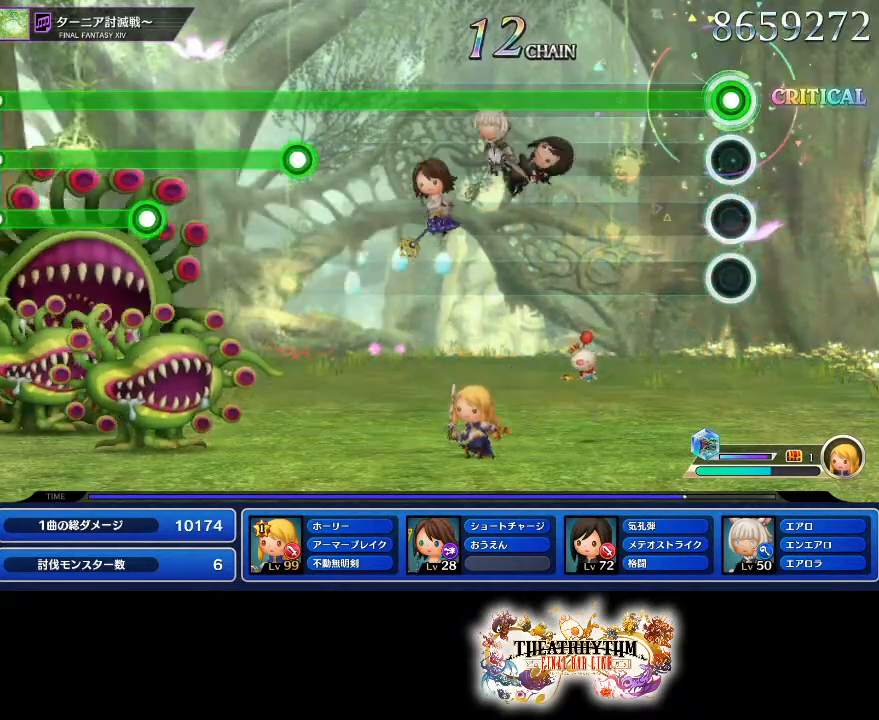
{"buttons": ["R1"], "left_stick": "center", "right_stick": "center", "events": []}
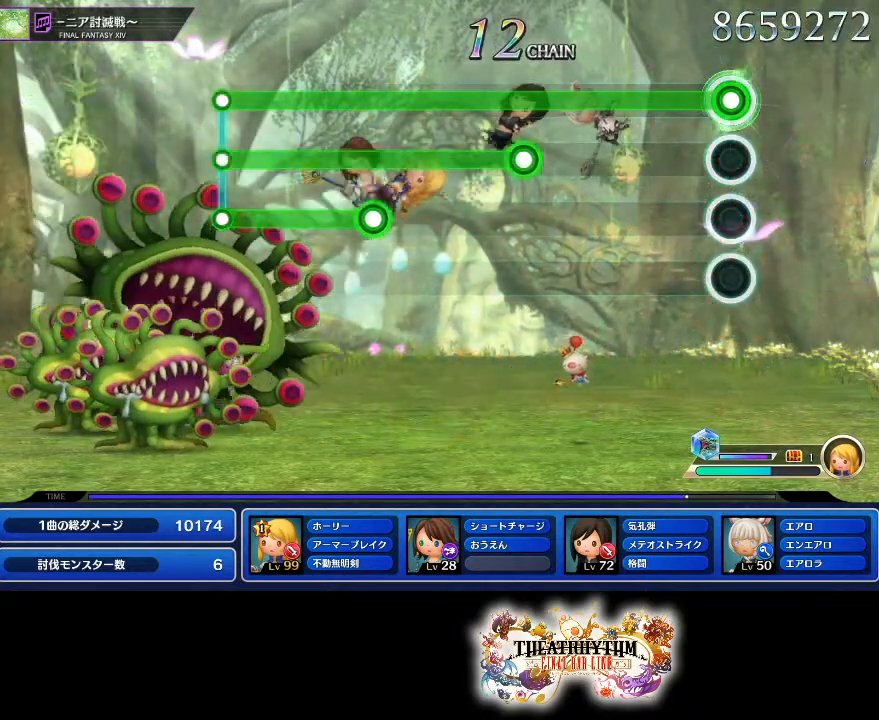
{"buttons": ["L1", "R1"], "left_stick": "center", "right_stick": "center", "events": [[484, "L1", "down"]]}
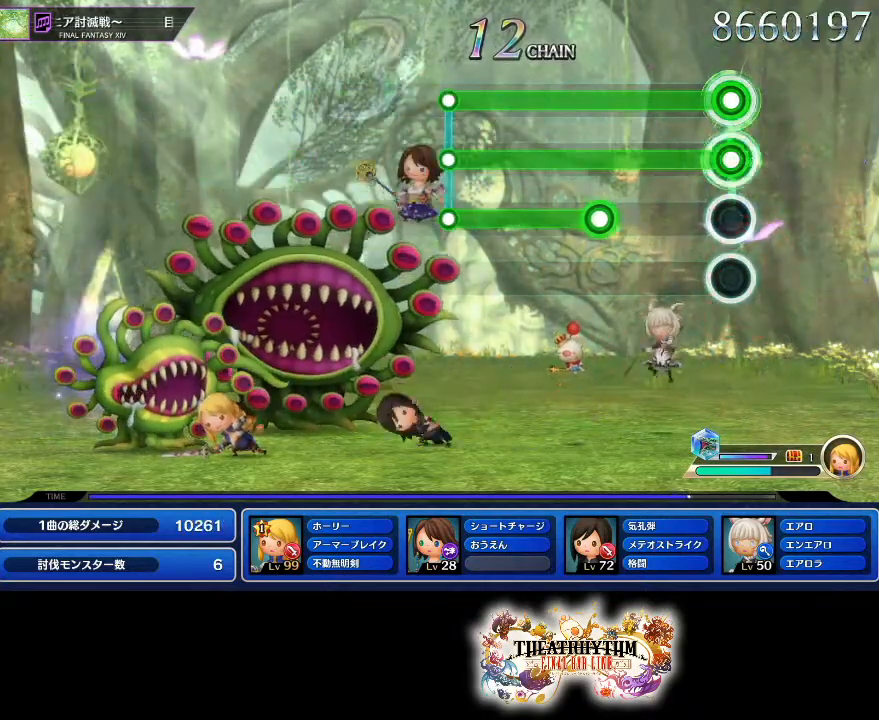
{"buttons": ["L1", "L2", "R1"], "left_stick": "center", "right_stick": "center", "events": [[350, "L2", "down"]]}
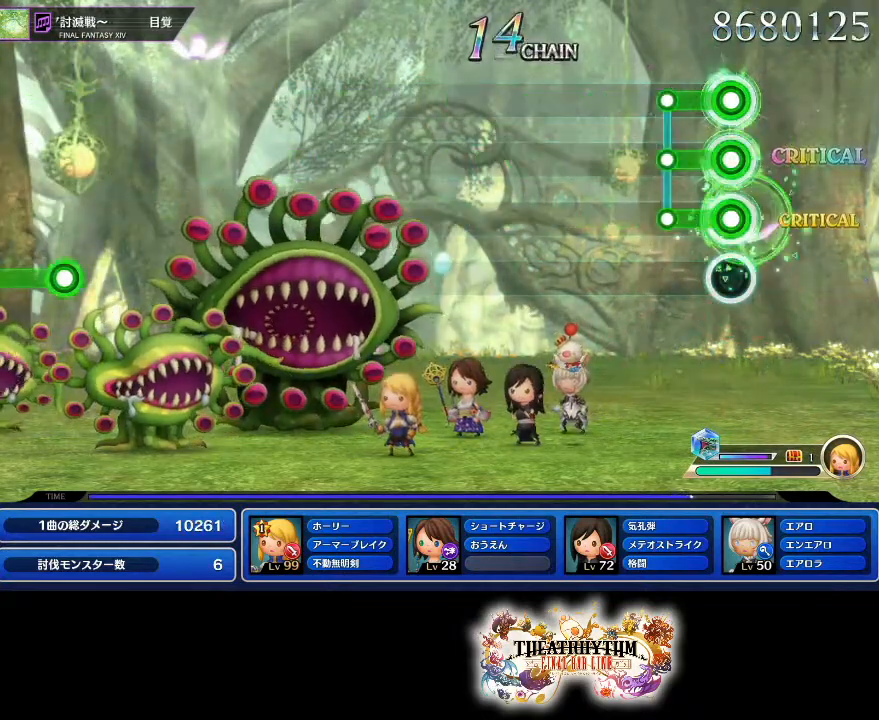
{"buttons": [], "left_stick": "center", "right_stick": "center", "events": [[150, "L1", "up"], [150, "L2", "up"], [150, "R1", "up"]]}
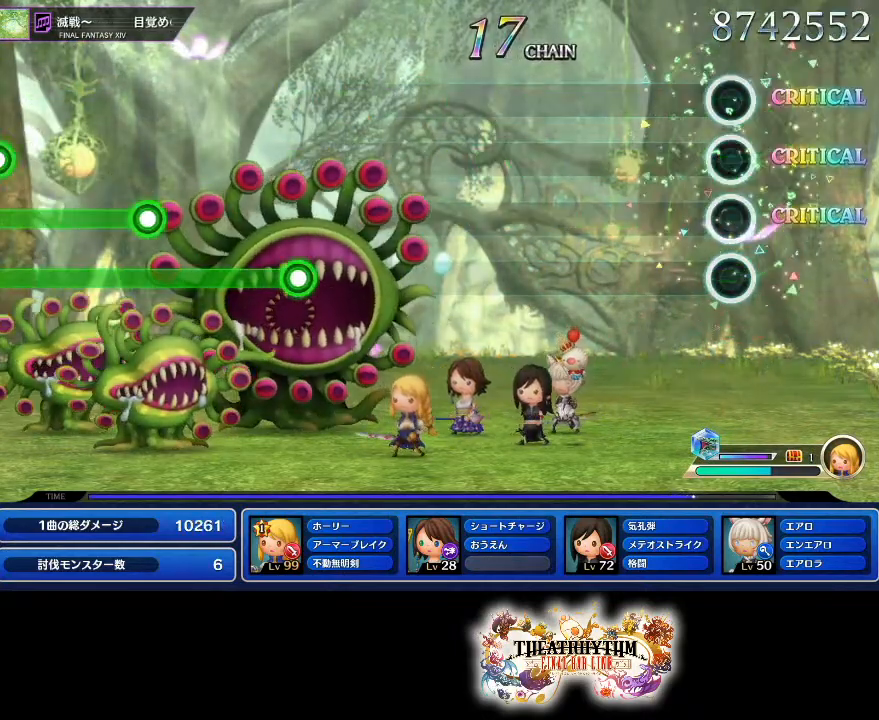
{"buttons": [], "left_stick": "center", "right_stick": "center", "events": []}
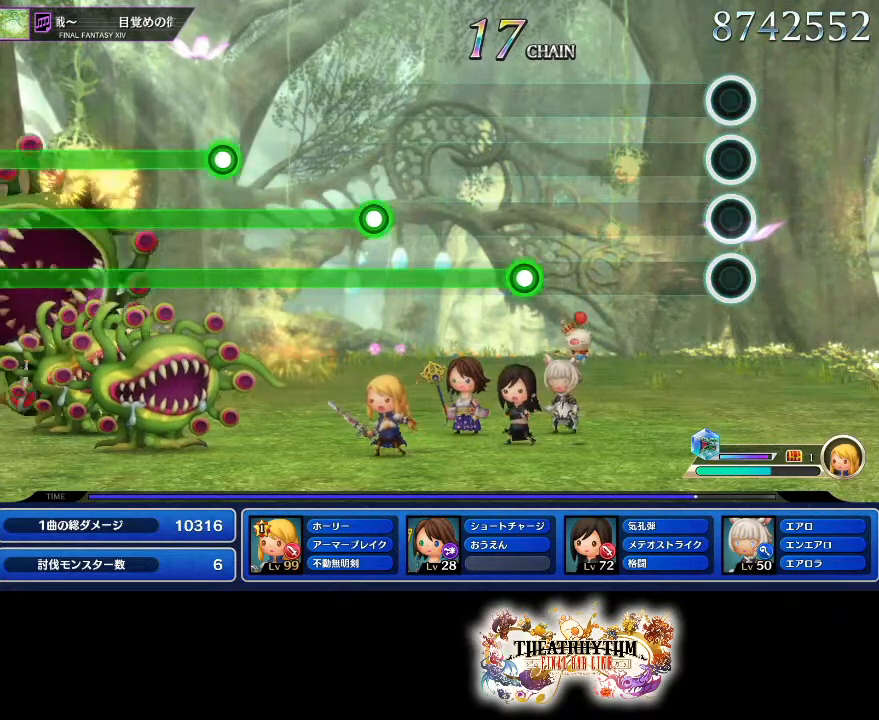
{"buttons": ["R1"], "left_stick": "center", "right_stick": "center", "events": [[484, "R1", "down"]]}
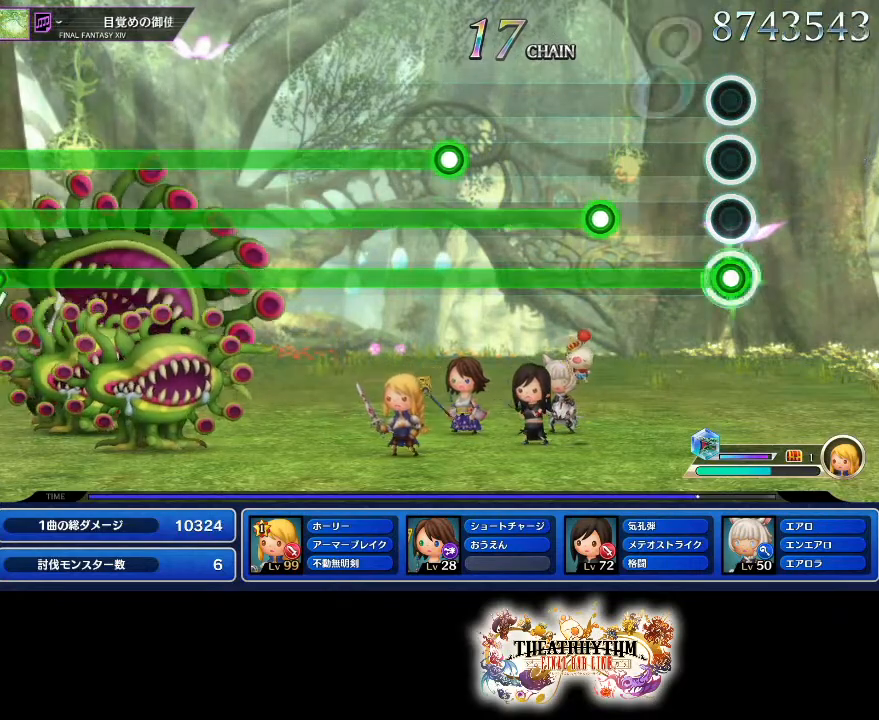
{"buttons": ["L1", "R1"], "left_stick": "center", "right_stick": "center", "events": [[300, "L1", "down"]]}